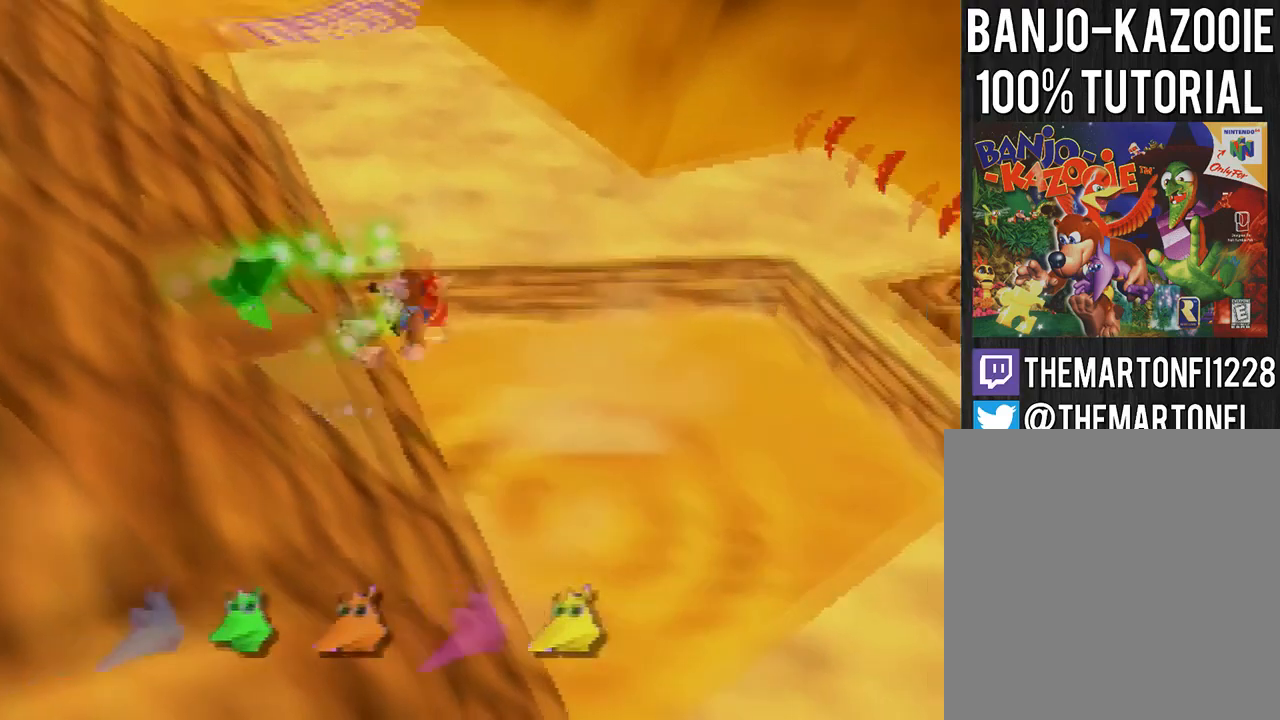
Gameplay with a controller (Nintendo layout); each line is a JSON object with the inputs held at the frame after it. "events" lists button and stick changes between this image and that frame as [ms after this image, input, new state], when the widget could be followed in between. Not read: L3 R3.
{"buttons": ["A"], "left_stick": "up-right", "events": []}
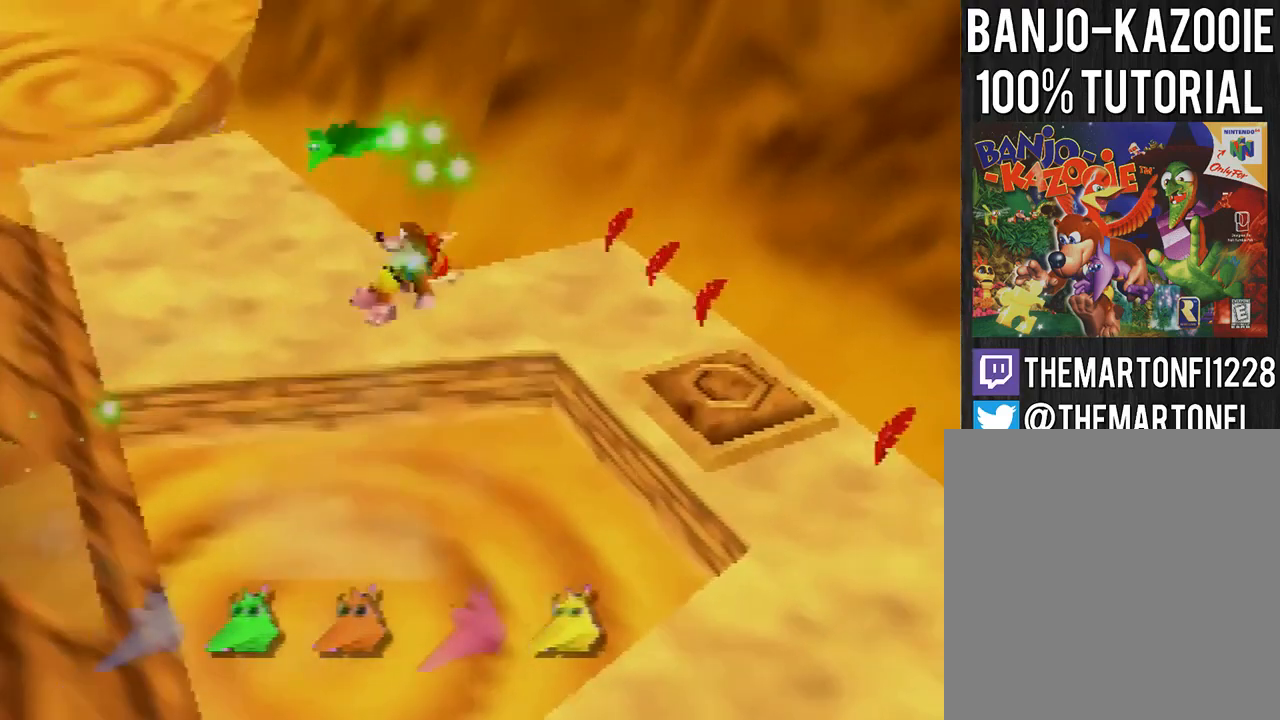
{"buttons": [], "left_stick": "up-right", "events": [[167, "A", "up"]]}
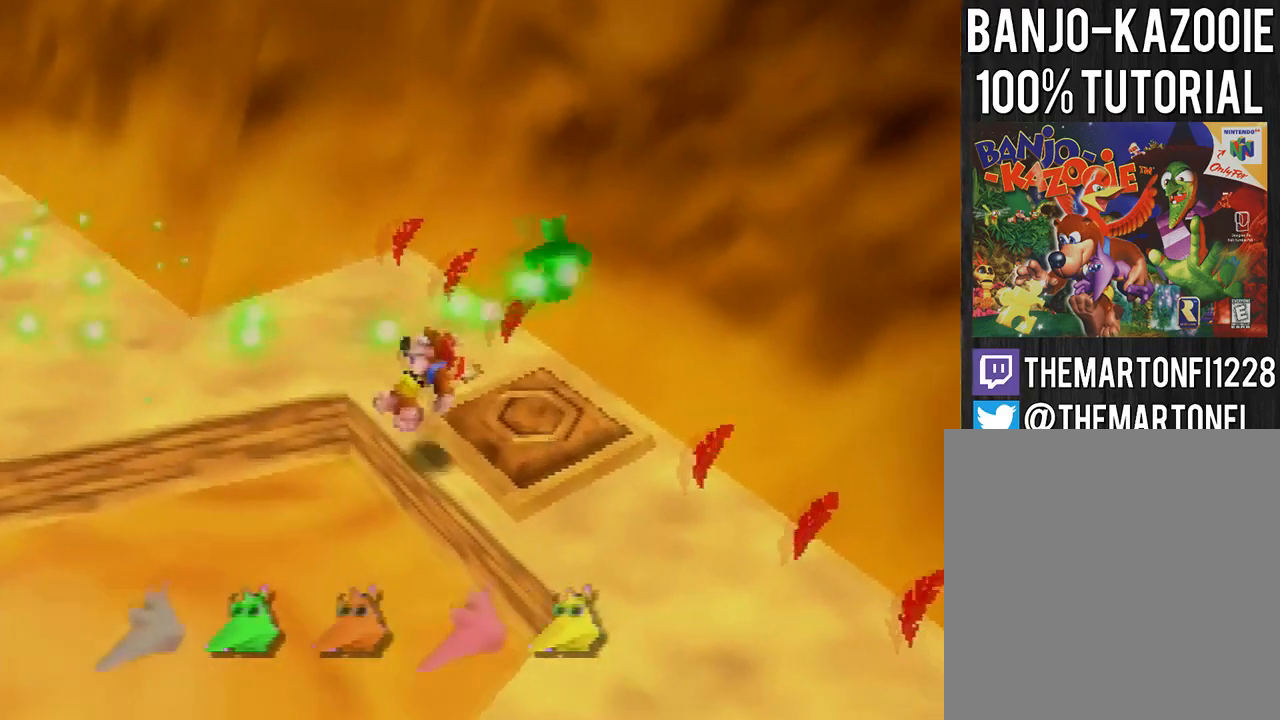
{"buttons": [], "left_stick": "center", "events": [[101, "B", "down"], [101, "left_stick", "center"], [201, "B", "up"], [367, "A", "down"], [434, "A", "up"]]}
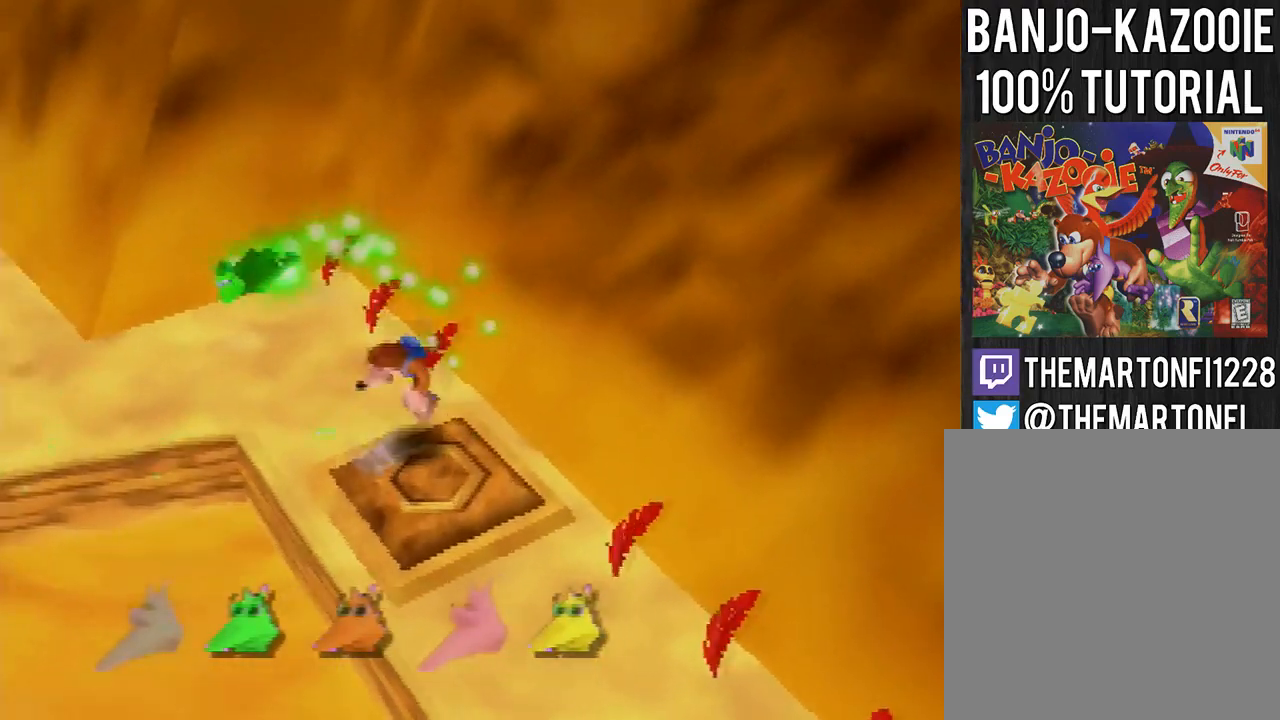
{"buttons": [], "left_stick": "up-right", "events": [[67, "C_RIGHT", "down"], [133, "C_RIGHT", "up"], [133, "left_stick", "up-right"]]}
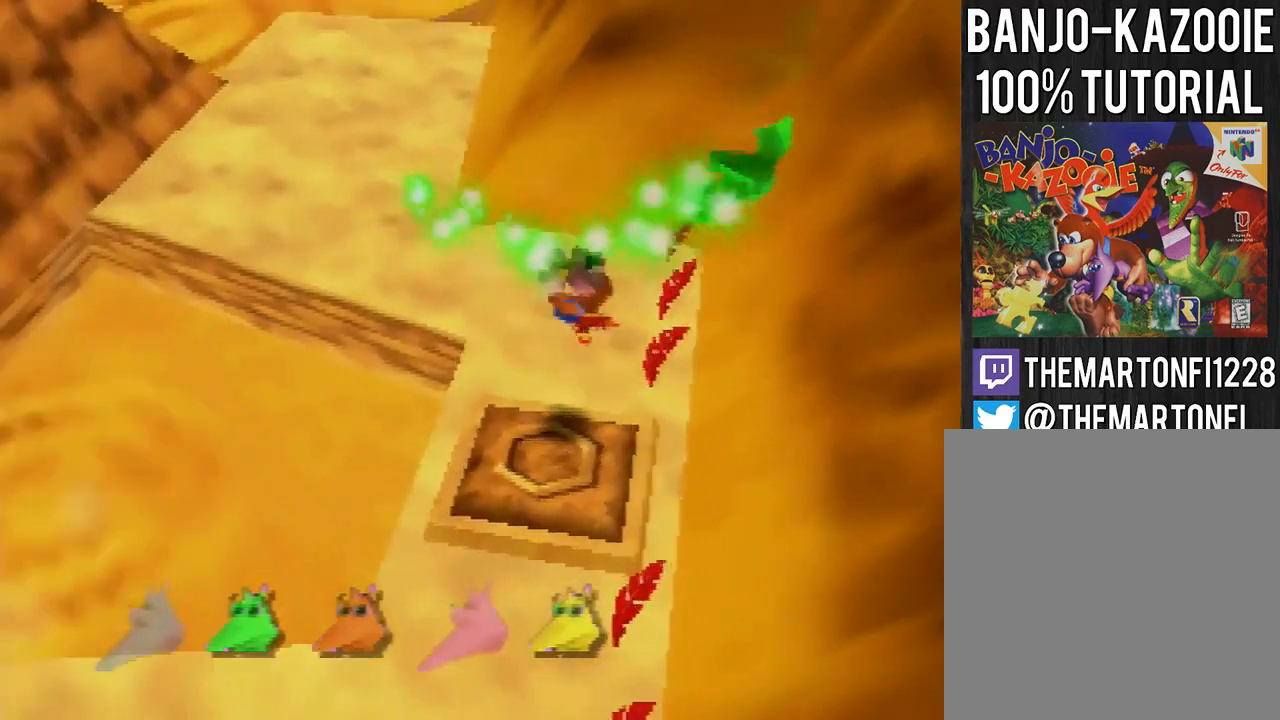
{"buttons": [], "left_stick": "up-right", "events": []}
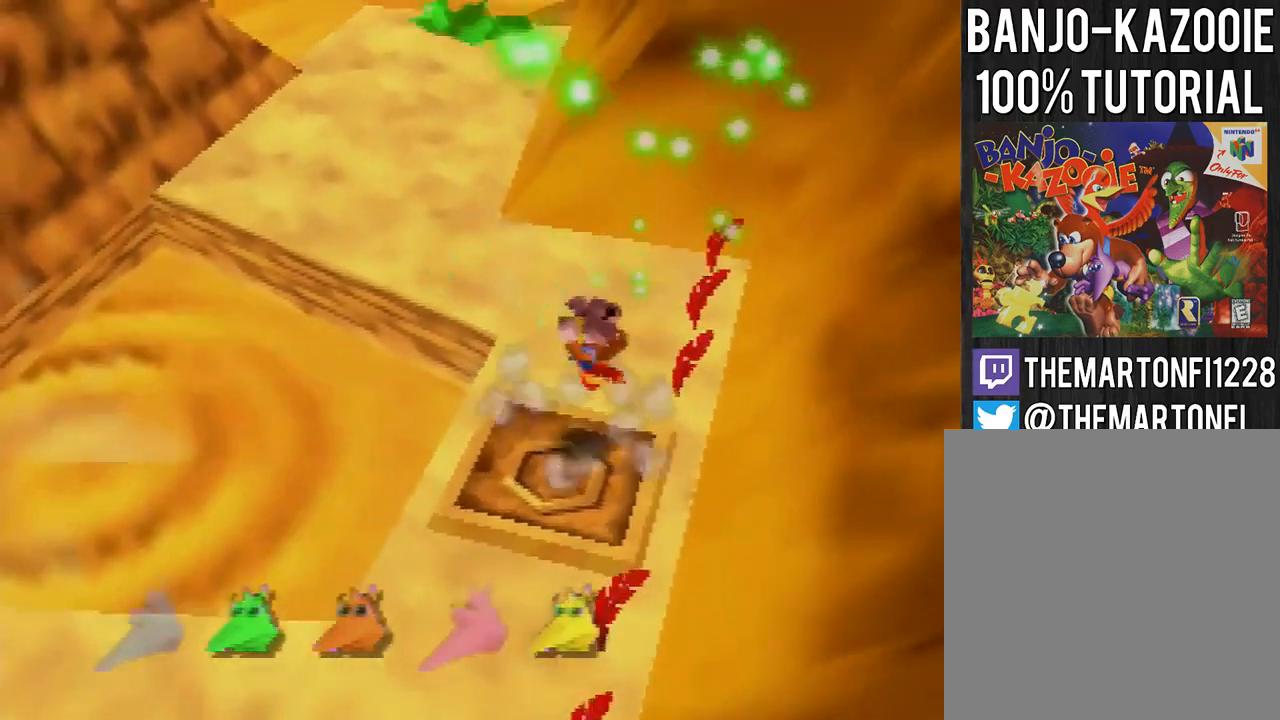
{"buttons": [], "left_stick": "up-right", "events": []}
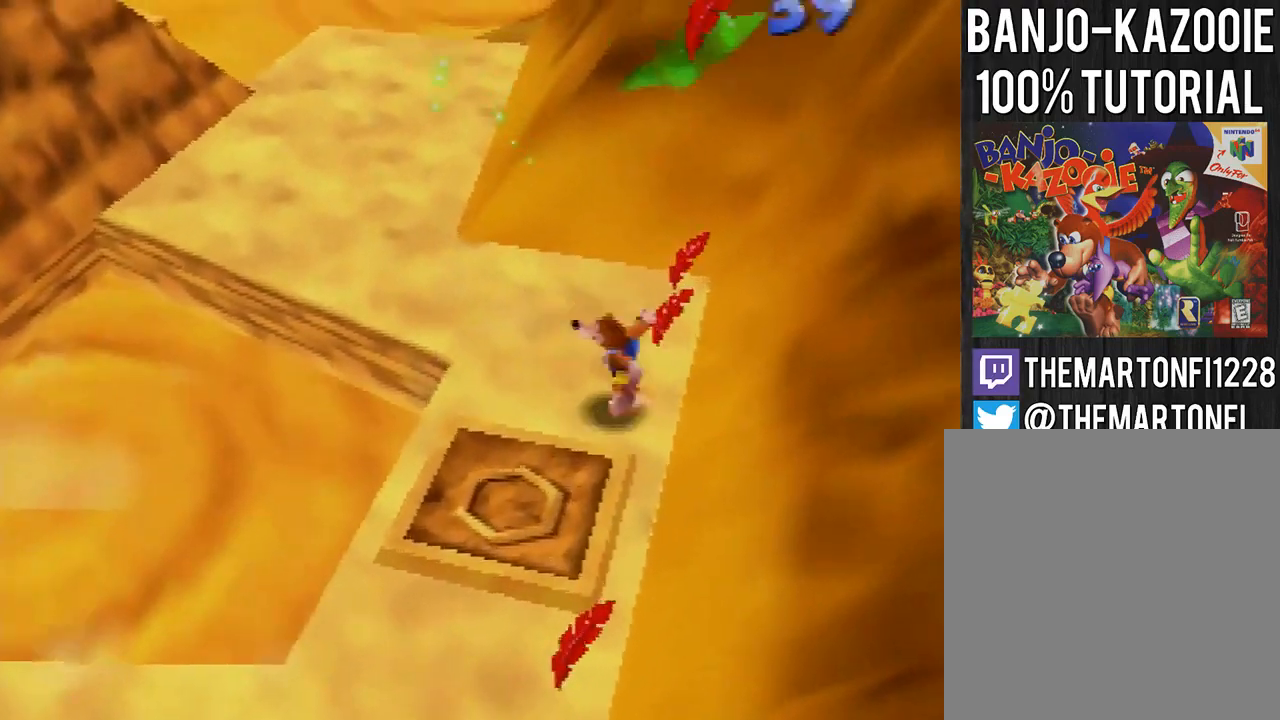
{"buttons": [], "left_stick": "center", "events": [[167, "C_LEFT", "down"], [234, "C_LEFT", "up"], [334, "left_stick", "center"]]}
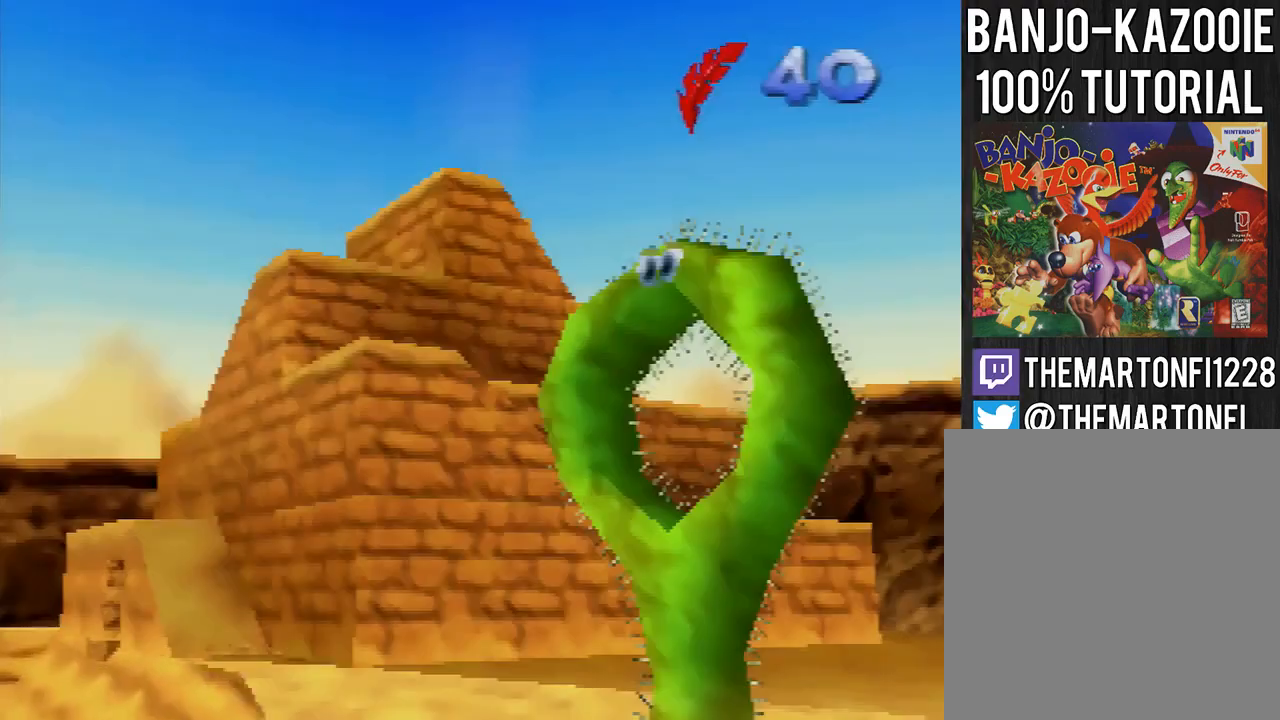
{"buttons": [], "left_stick": "center", "events": []}
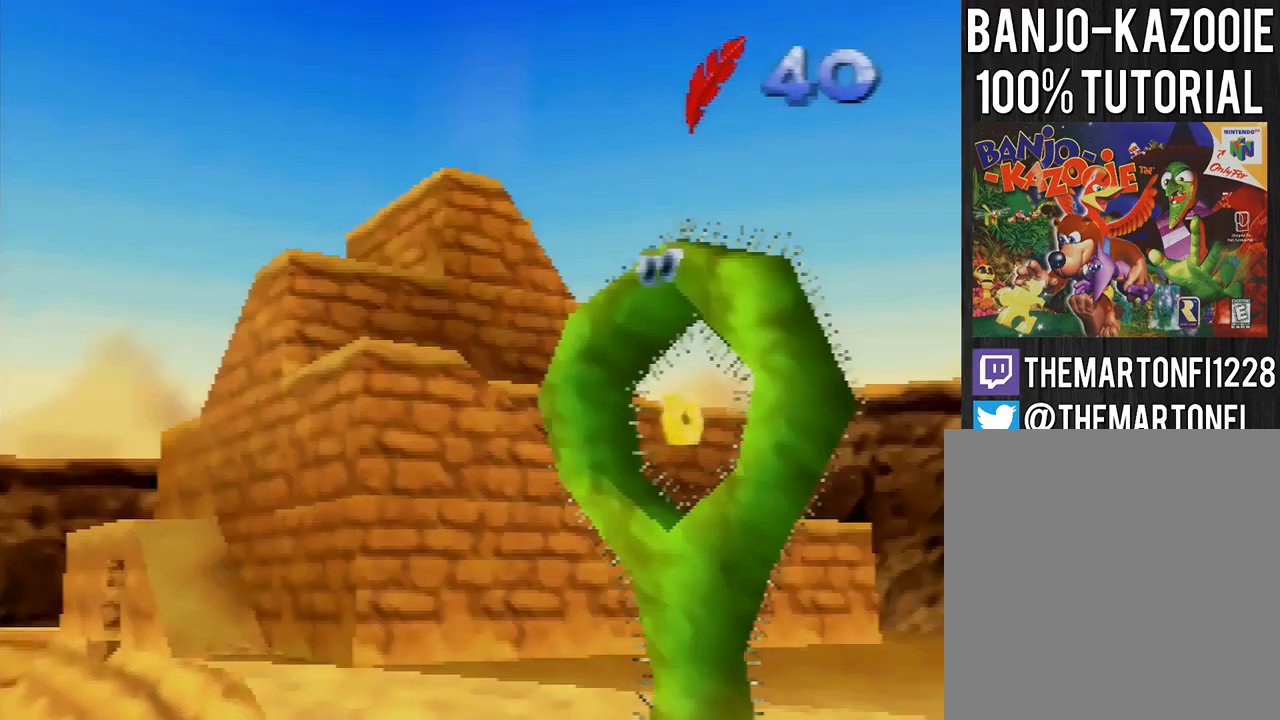
{"buttons": [], "left_stick": "center", "events": []}
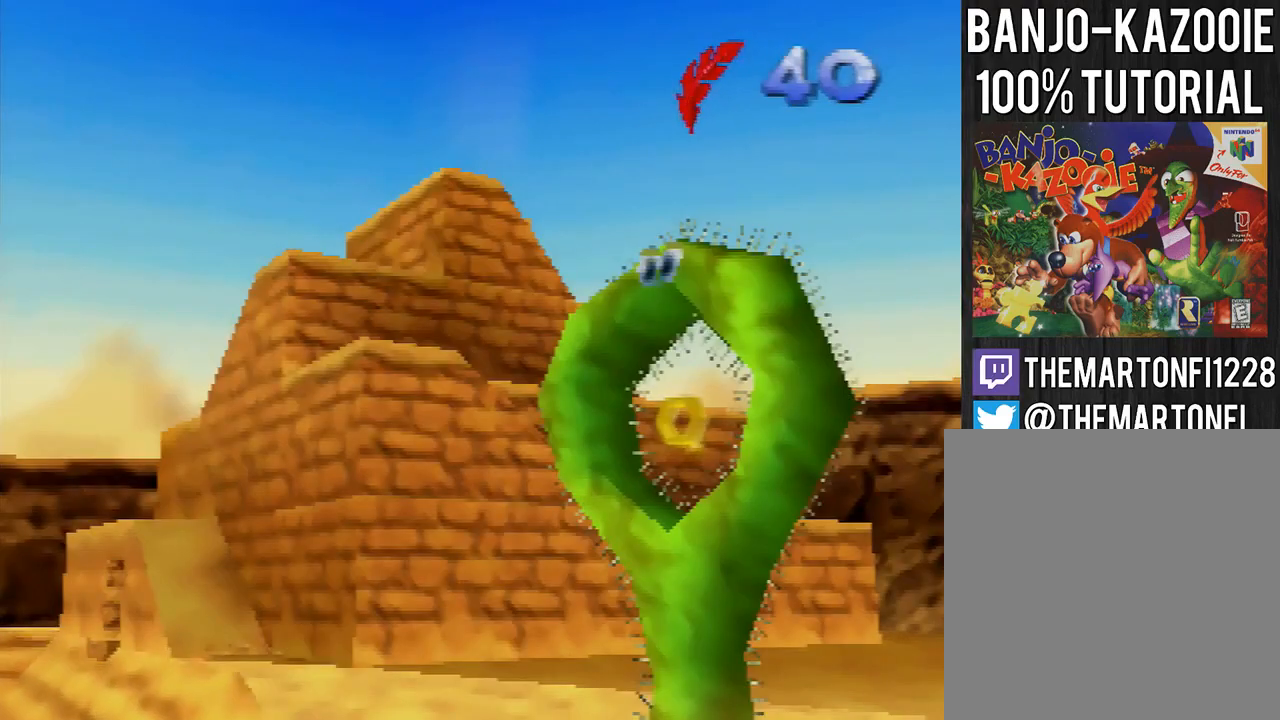
{"buttons": [], "left_stick": "center", "events": []}
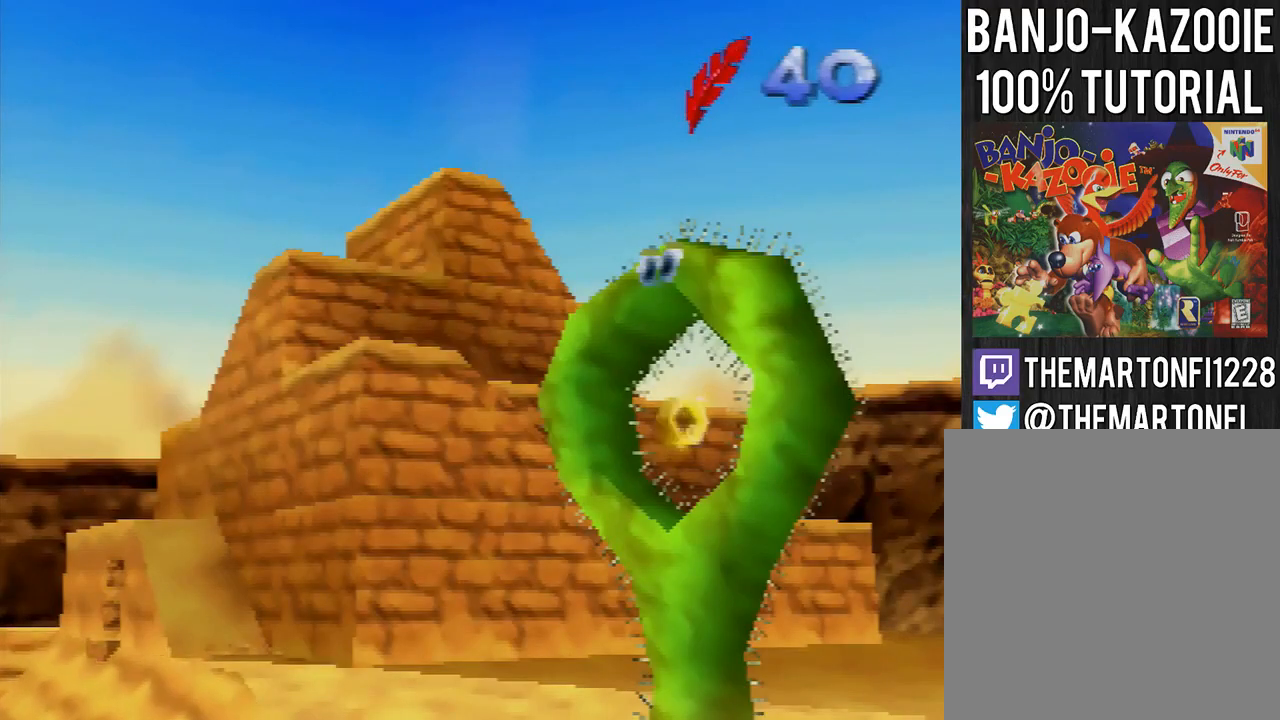
{"buttons": [], "left_stick": "center", "events": []}
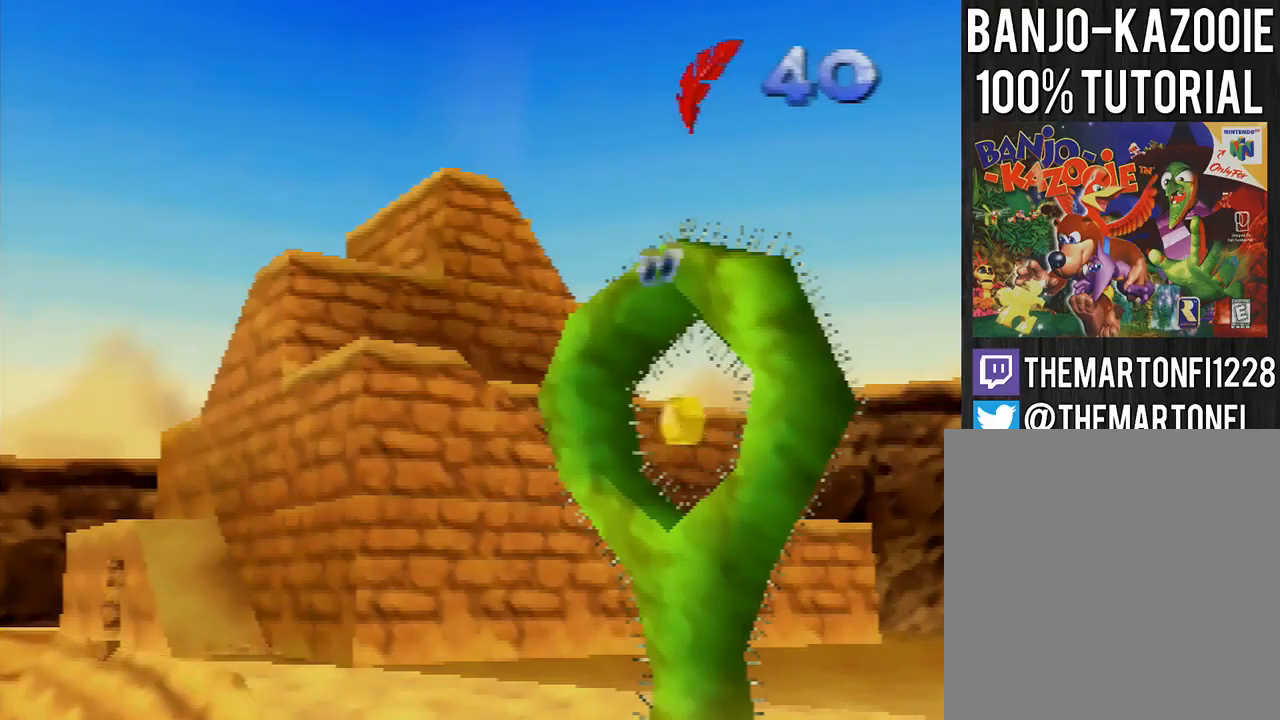
{"buttons": [], "left_stick": "up", "events": [[333, "left_stick", "up"]]}
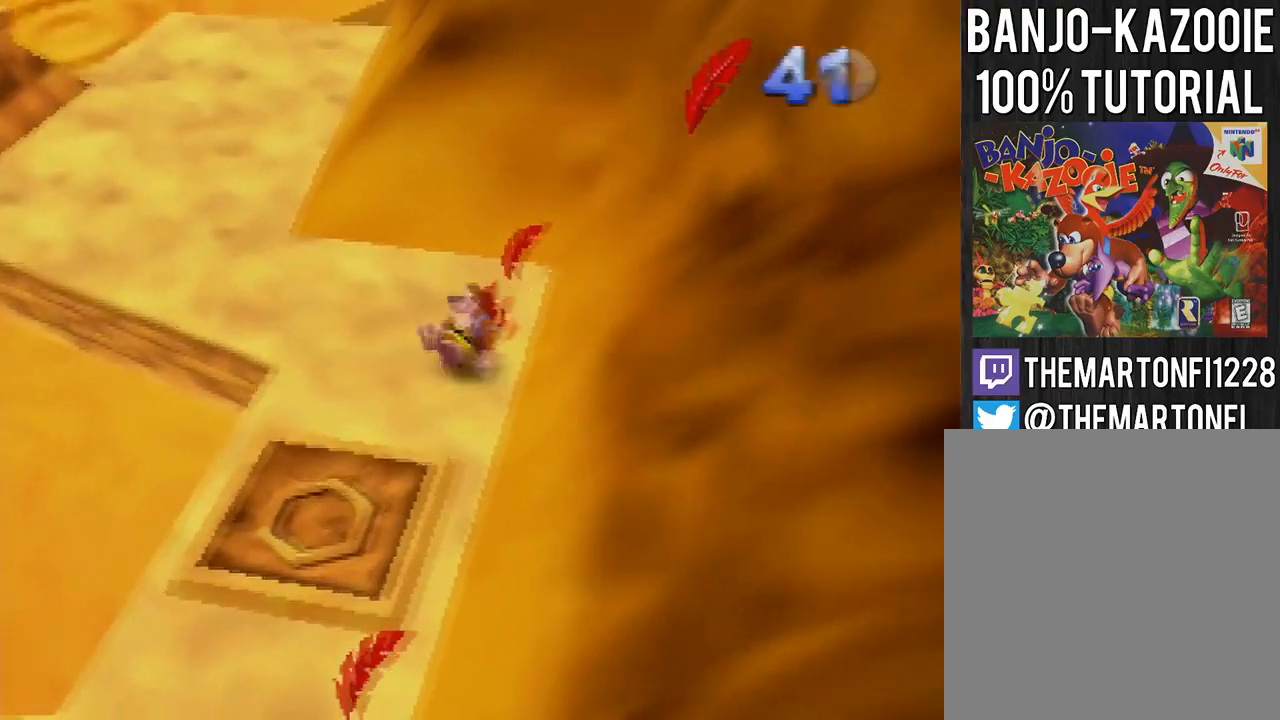
{"buttons": [], "left_stick": "up-left", "events": [[200, "left_stick", "up-left"], [267, "A", "down"], [367, "A", "up"]]}
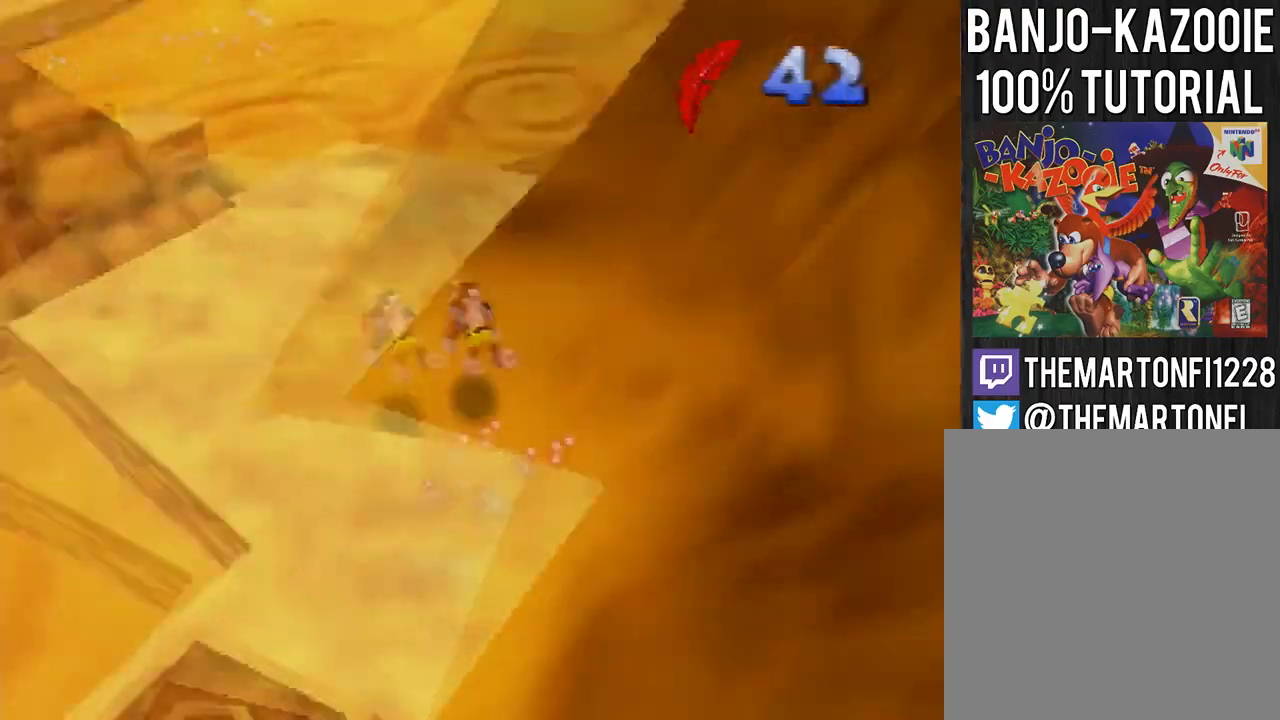
{"buttons": [], "left_stick": "up", "events": [[66, "left_stick", "up"], [133, "A", "down"], [333, "A", "up"], [367, "A", "down"], [433, "A", "up"]]}
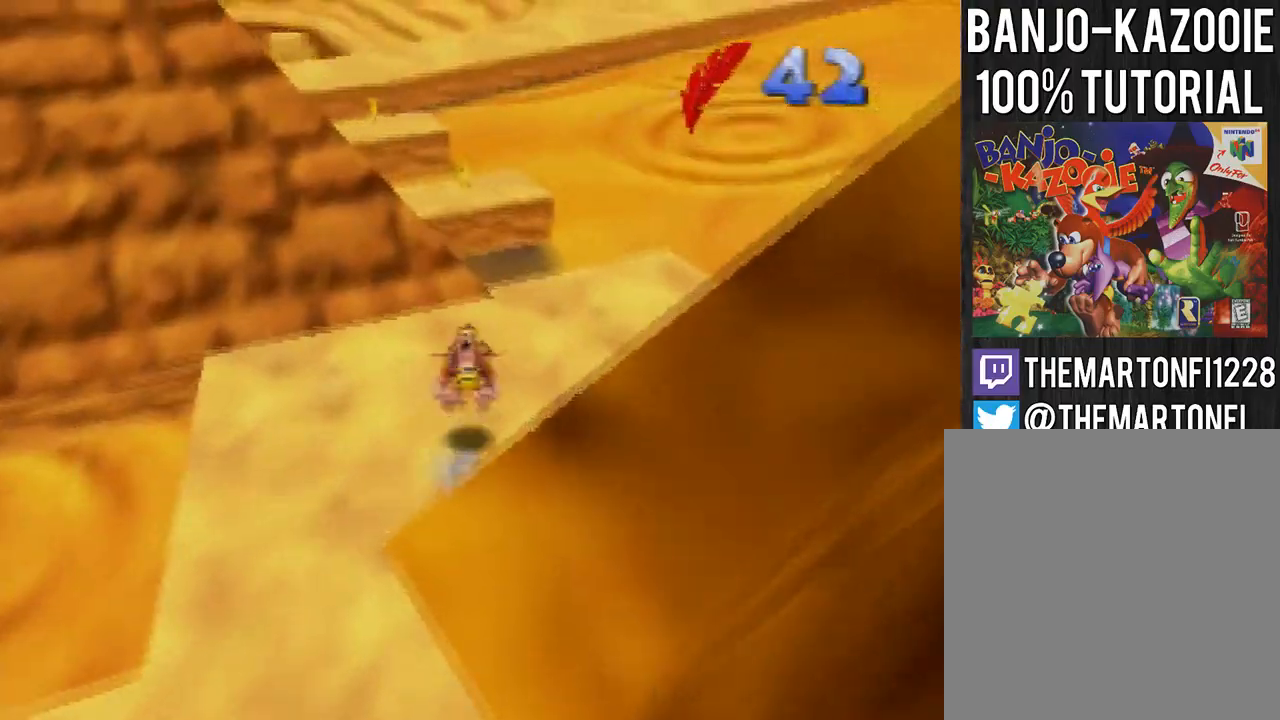
{"buttons": ["A"], "left_stick": "up", "events": [[467, "A", "down"]]}
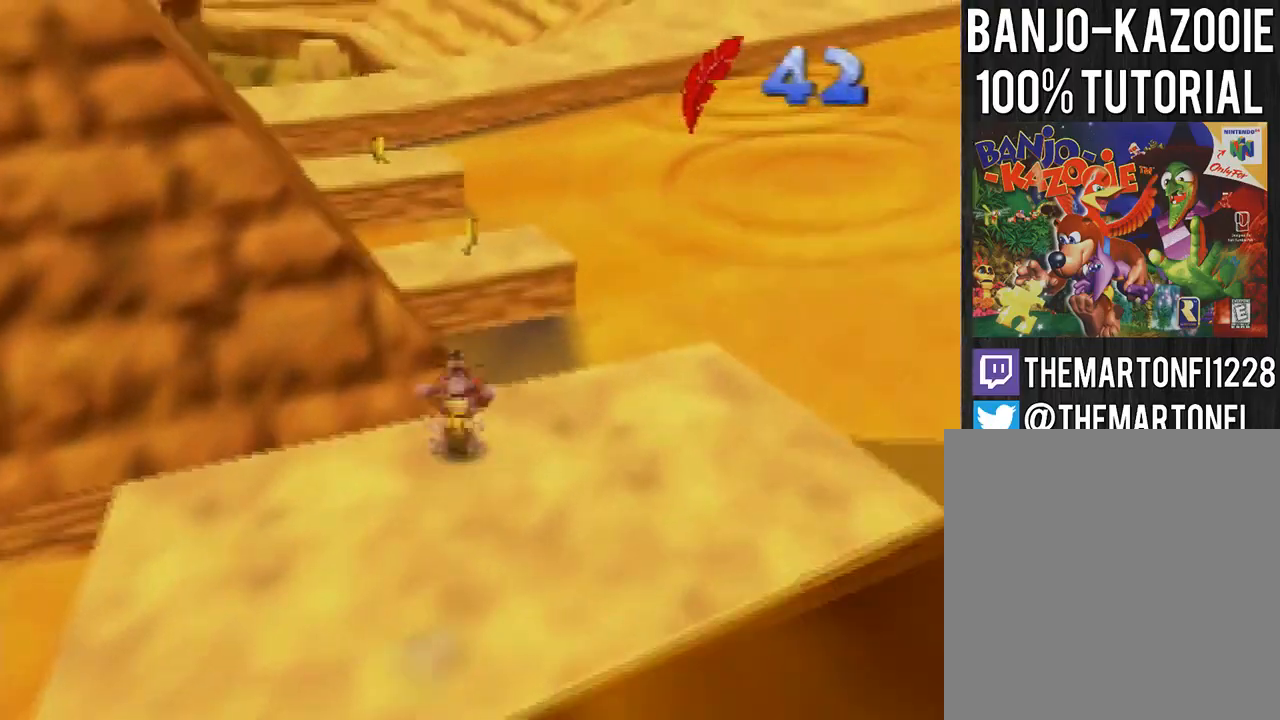
{"buttons": ["A"], "left_stick": "up", "events": []}
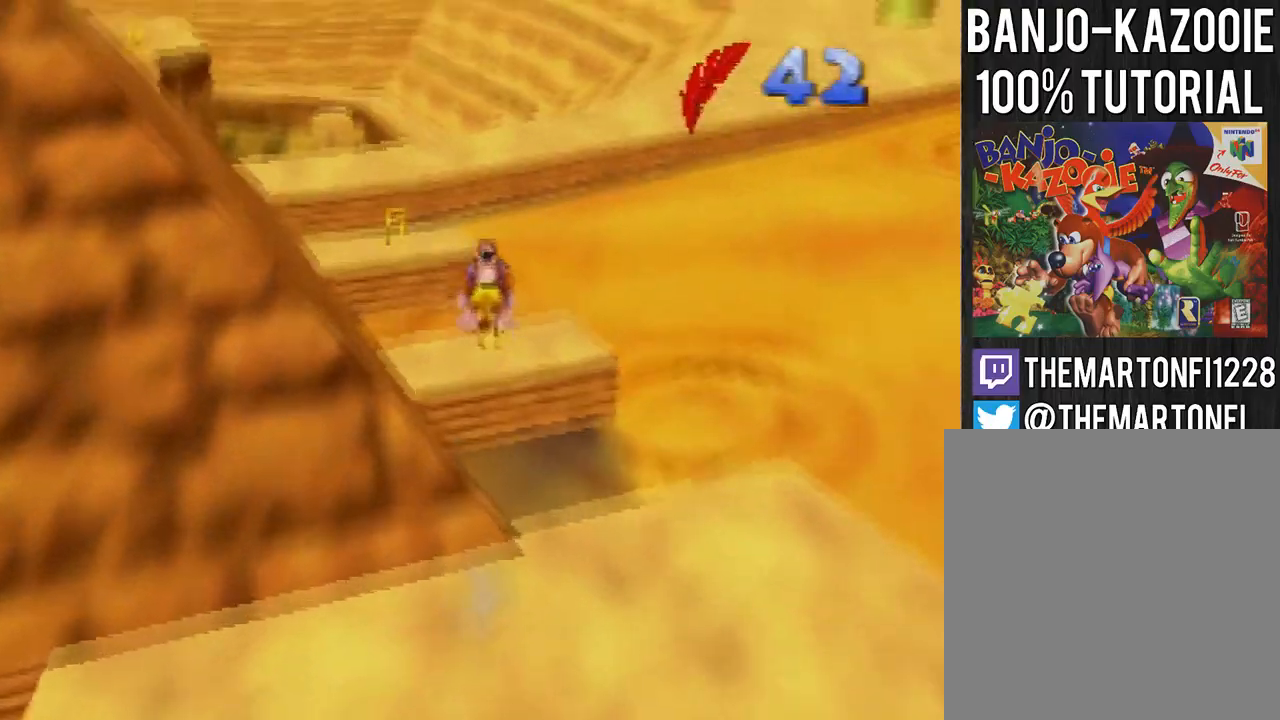
{"buttons": [], "left_stick": "up", "events": [[33, "A", "up"], [300, "C_RIGHT", "down"], [334, "left_stick", "up-right"], [434, "C_RIGHT", "up"], [501, "left_stick", "up"]]}
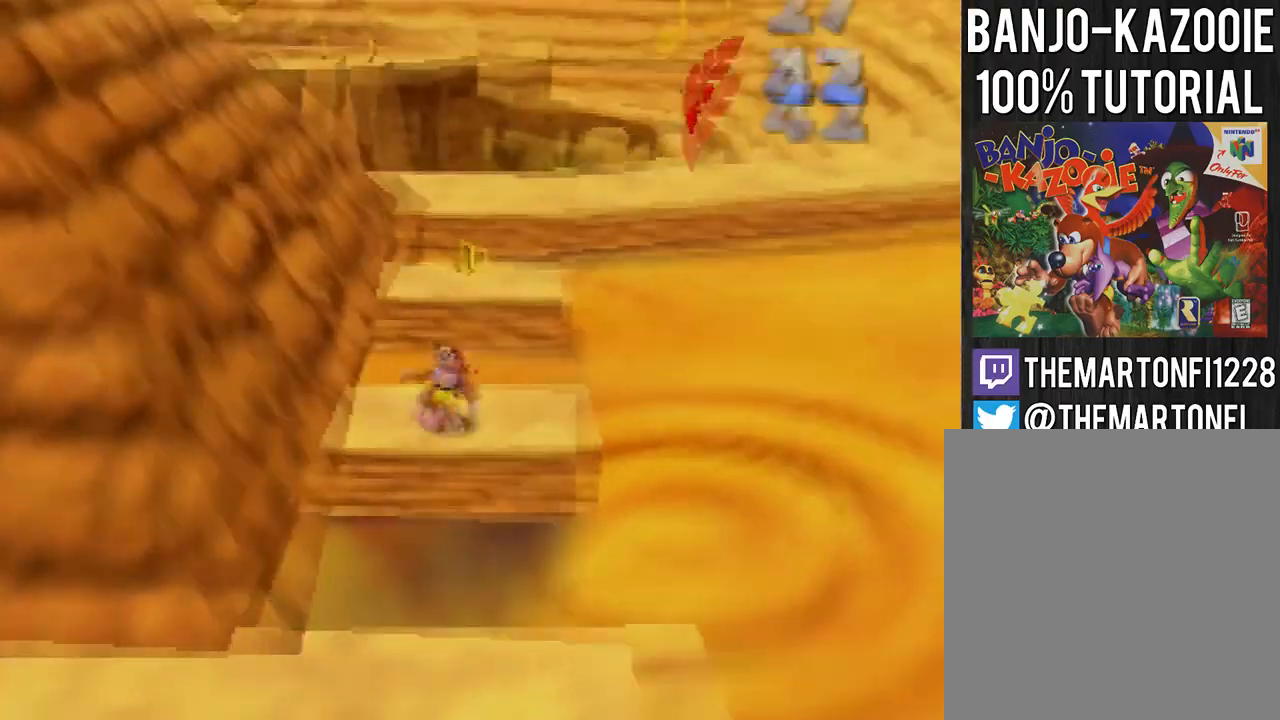
{"buttons": ["C_RIGHT"], "left_stick": "up-right"}
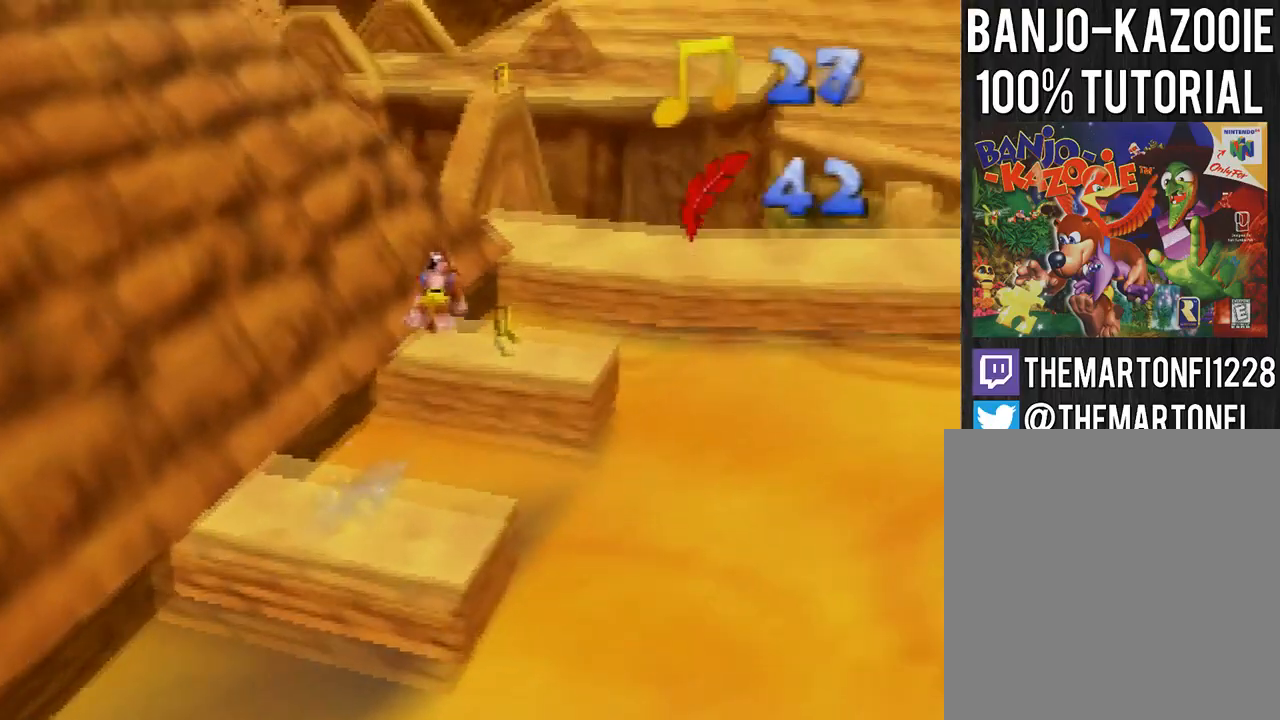
{"buttons": [], "left_stick": "up"}
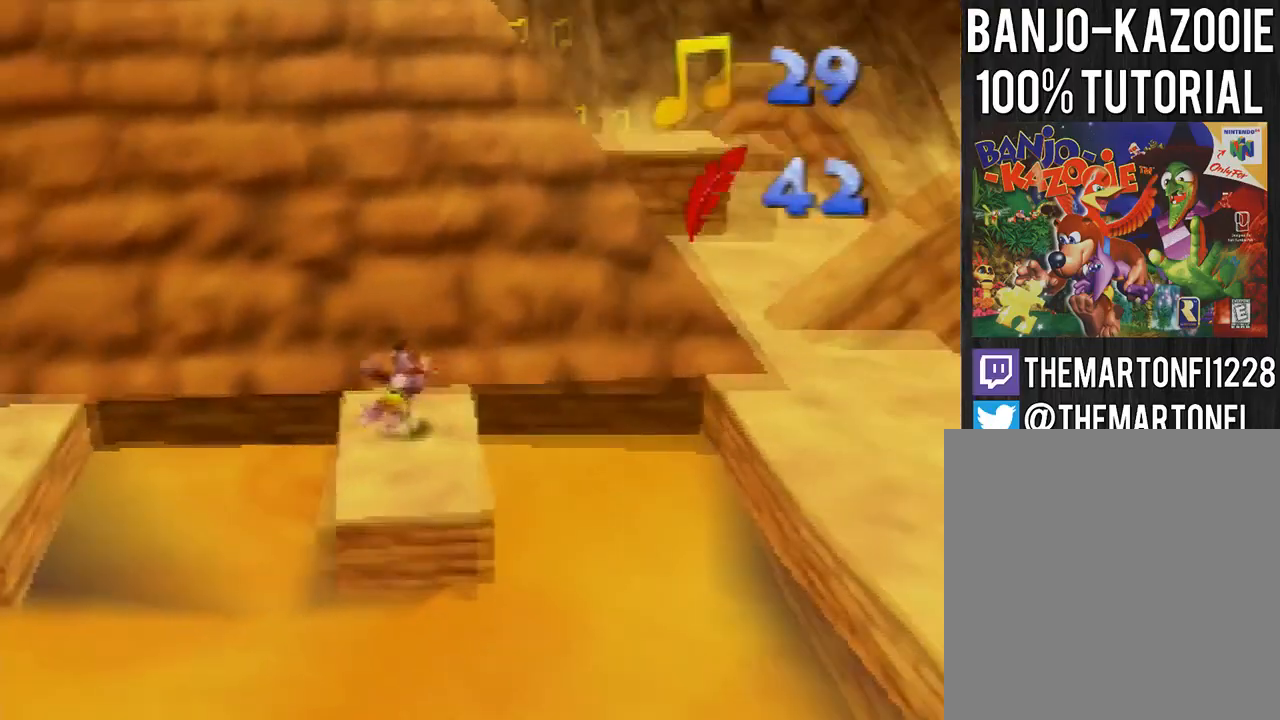
{"buttons": ["A"], "left_stick": "up", "events": [[66, "A", "down"], [200, "A", "up"], [500, "A", "down"]]}
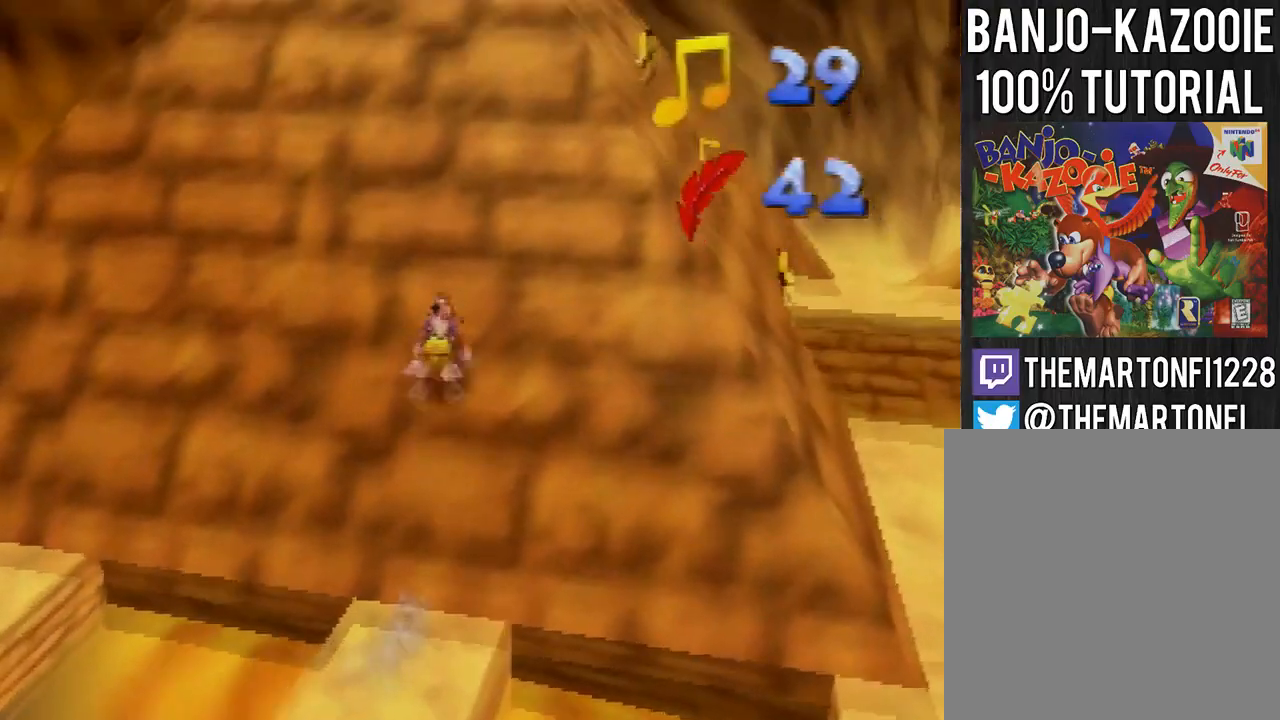
{"buttons": ["A"], "left_stick": "up", "events": [[167, "A", "up"], [501, "A", "down"]]}